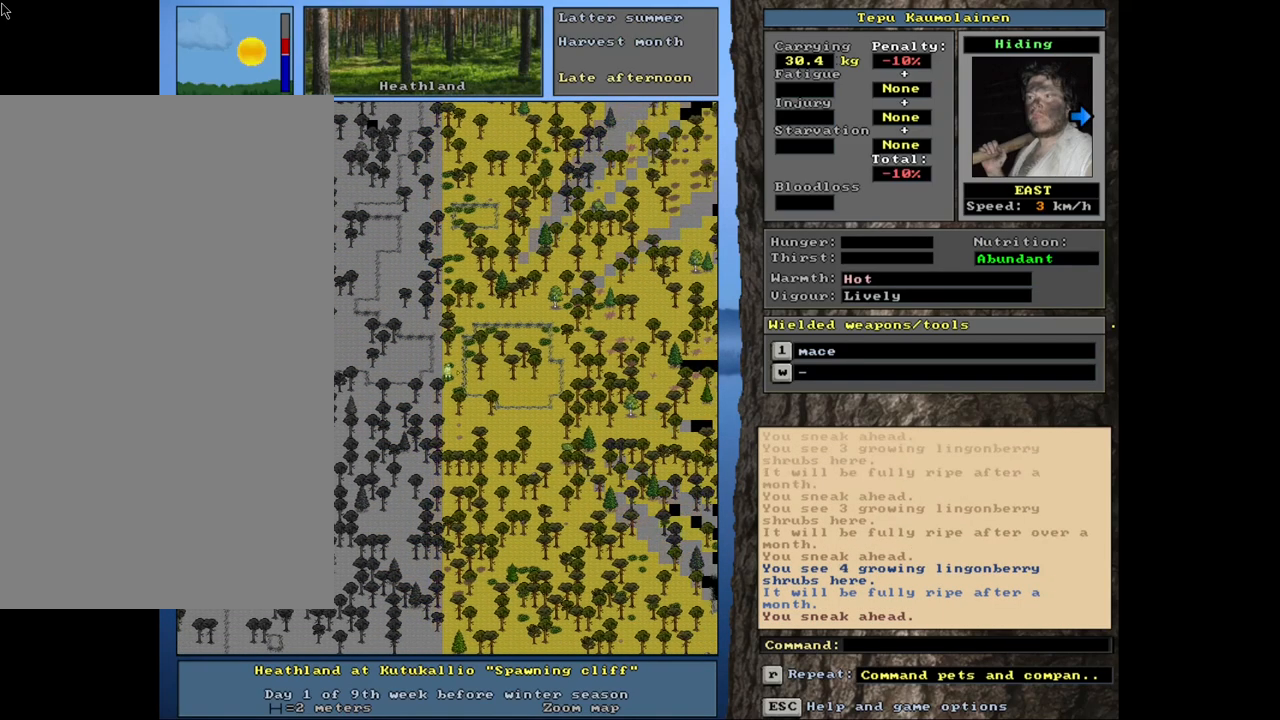
Gameplay with keyboard and mouse; each line is a JSON object with the keys and mouse buttons held at the frame after it. "events" lists presses ("down") and releases ("up") of ".", "/", "0", "1", "2", "3", "4", "5", "6", "8", "9", "a", "alt_l", "alt_r", "b", "backslash", "backspace", "c", "caps_lock", "comma", "ctrl_l", "ctrl_r", "d", "down", "e", "equals", "escape", "f", "f1", "f10", "f11", "f12", "f2", "f3", "f4", "f5", "f6", "f7", "f8", "f9", "g", "h", "i", "k", "l", "lbracket", "left", "minus", "n", "num0", "num1", "num2", "num3", "num4", "num5", "num6", "num7", "num8", "num9", "o", "p", "q", "quote", "r", "rbracket", "return", "right", "s", "semicolon", "shift_l", "shift_r", "space", "super", "t", "tab", "tilde", "up", "v", "w", "x", "y", "z", "mouse_left", "mouse_wheel", "mouse_right", "mouse_mb4" and "mouse_mb5" between this image and that frame as [ms after this image, input, new state], when the widget could be followed in between. "mouse_left", "mouse_wheel", "mouse_right", "mouse_mb4", "mouse_mb5" = the "left", "wheel", "right", "mb4", "mb5" buttons of the "mouse" list. No other keys are recorded. "wheel" means that the mouse wheel is clicked or scrolled. Mouse movement is not recorded. Not read: 7 j m other_keys u.
{"keys": ["ctrl_l", "num3"], "mouse": [], "events": [[17, "num6", "up"], [450, "num3", "down"]]}
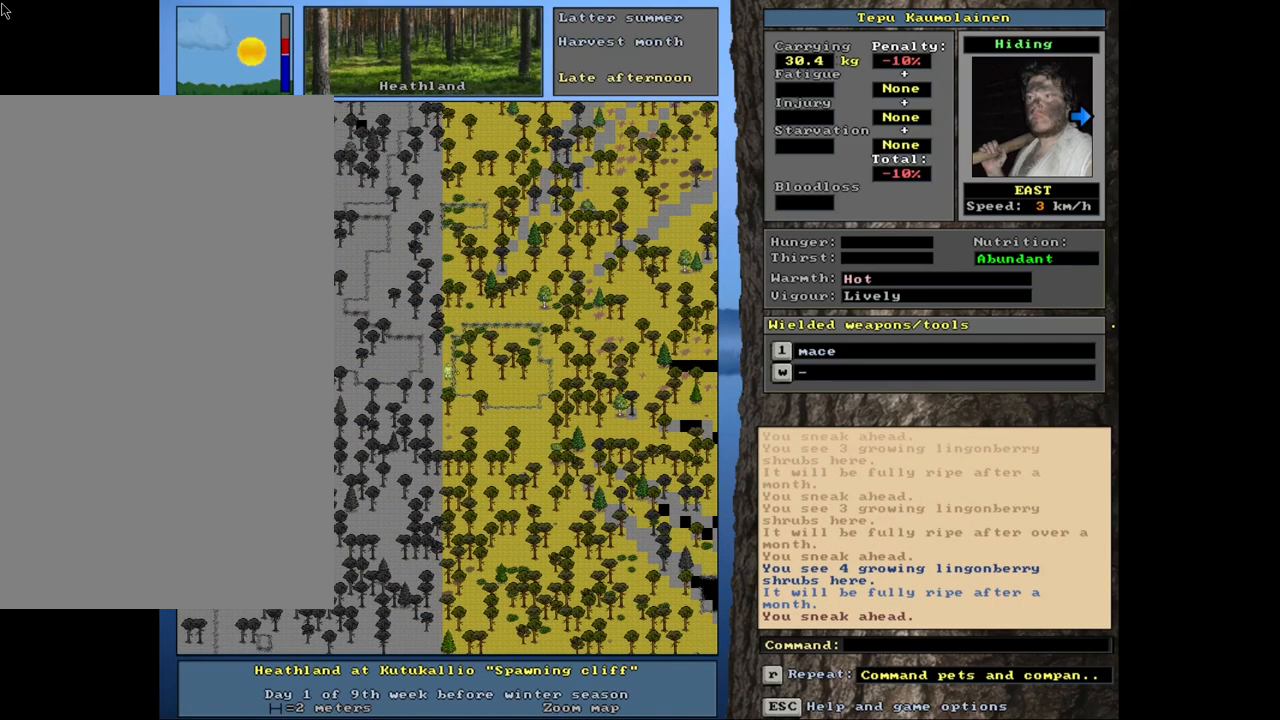
{"keys": ["ctrl_l", "num3"], "mouse": [], "events": [[17, "num3", "up"], [100, "num3", "down"], [200, "num3", "up"], [267, "num3", "down"], [367, "num3", "up"], [450, "num3", "down"]]}
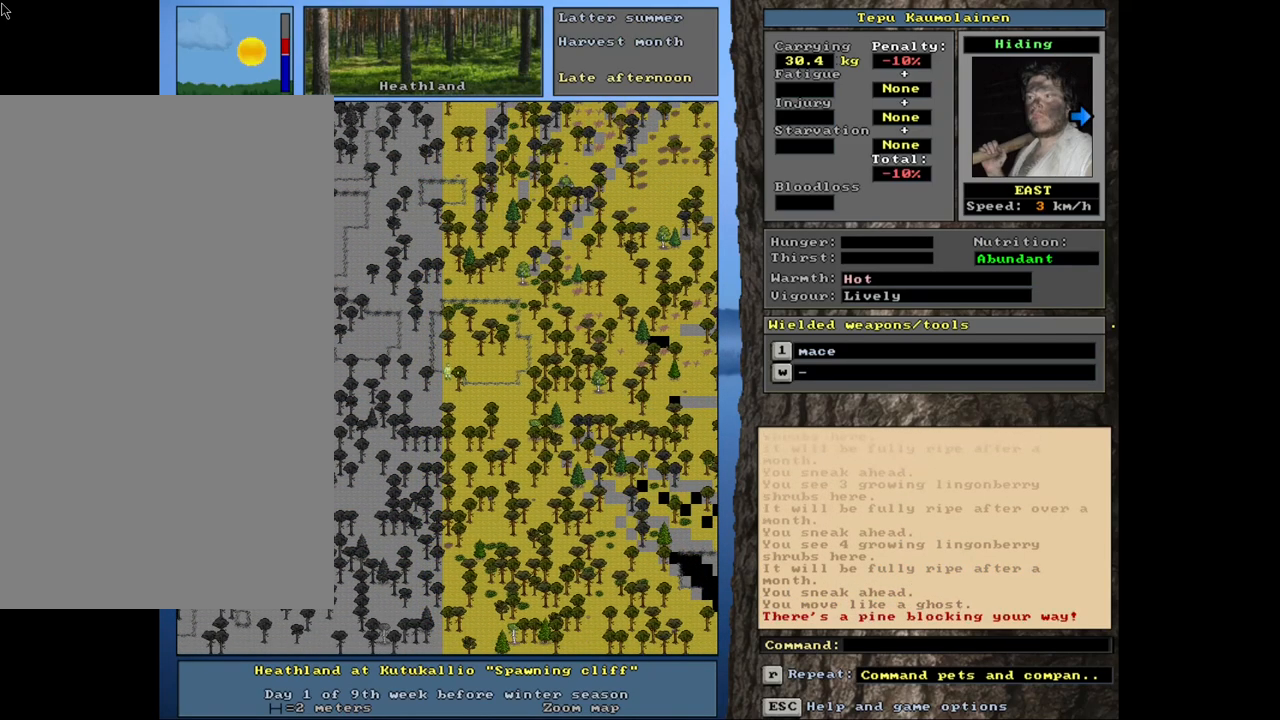
{"keys": ["ctrl_l"], "mouse": [], "events": [[33, "num3", "up"], [350, "num6", "down"], [433, "num6", "up"]]}
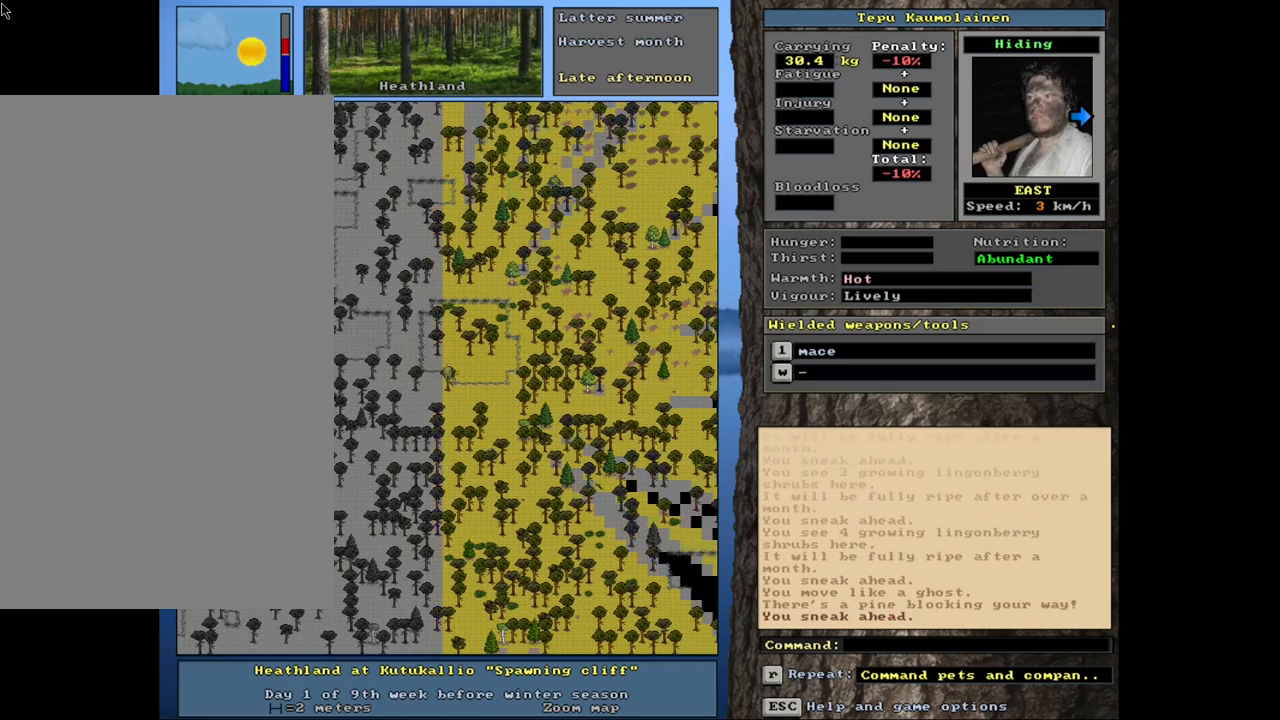
{"keys": ["ctrl_l", "num3"], "mouse": [], "events": [[33, "num6", "down"], [117, "num6", "up"], [317, "num3", "down"], [433, "num3", "up"], [483, "num3", "down"]]}
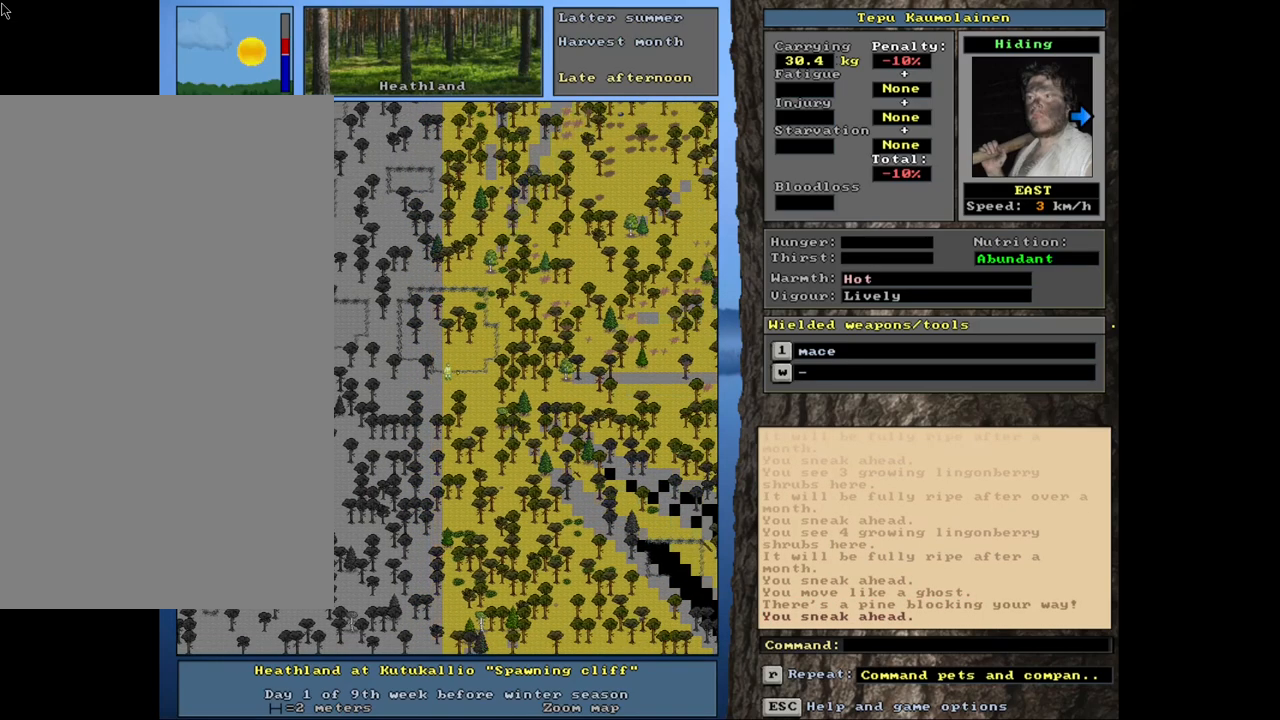
{"keys": ["ctrl_l", "num3"], "mouse": [], "events": [[100, "num3", "up"], [200, "num3", "down"], [350, "num3", "up"], [467, "num3", "down"]]}
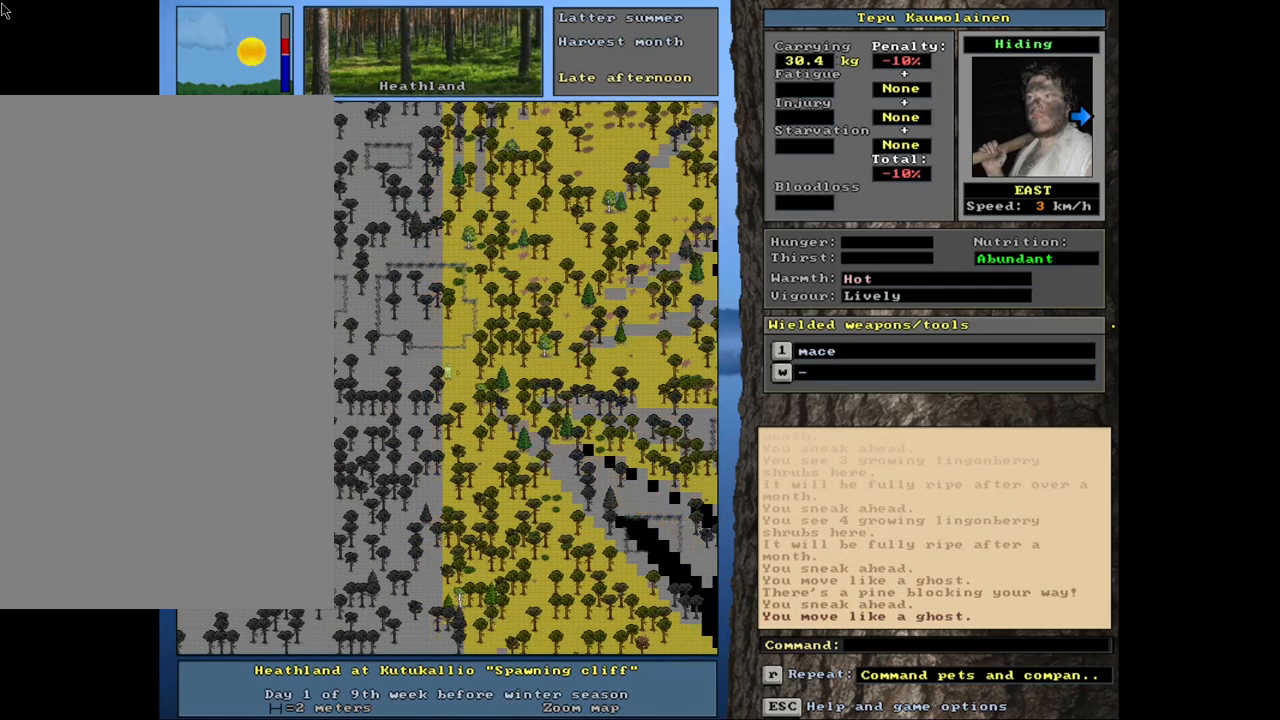
{"keys": ["ctrl_l"], "mouse": [], "events": [[33, "num3", "up"], [133, "num3", "down"], [233, "num3", "up"], [317, "num3", "down"], [450, "num3", "up"]]}
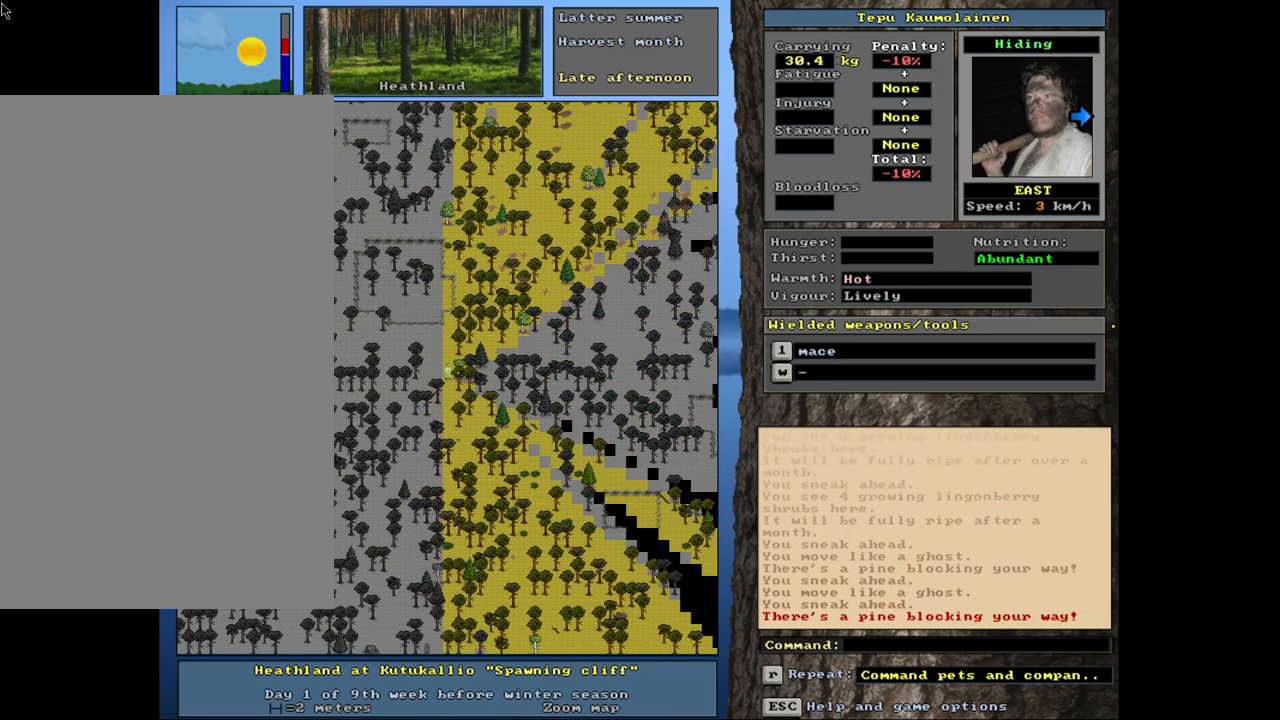
{"keys": ["ctrl_l", "num2"], "mouse": [], "events": [[100, "num3", "down"], [200, "num3", "up"], [417, "num1", "down"], [467, "num2", "down"], [500, "num1", "up"]]}
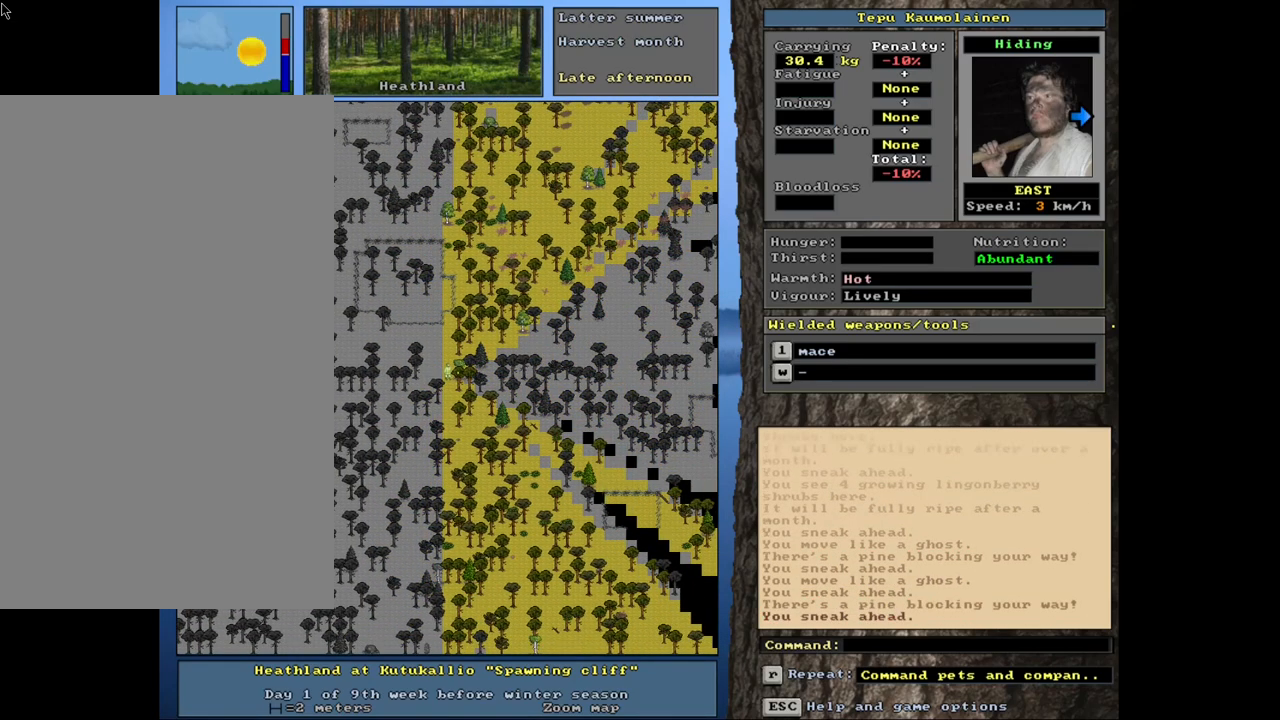
{"keys": ["ctrl_l", "num3"], "mouse": [], "events": [[83, "num2", "up"], [117, "num3", "down"], [233, "num3", "up"], [333, "num3", "down"], [400, "num3", "up"], [500, "num3", "down"]]}
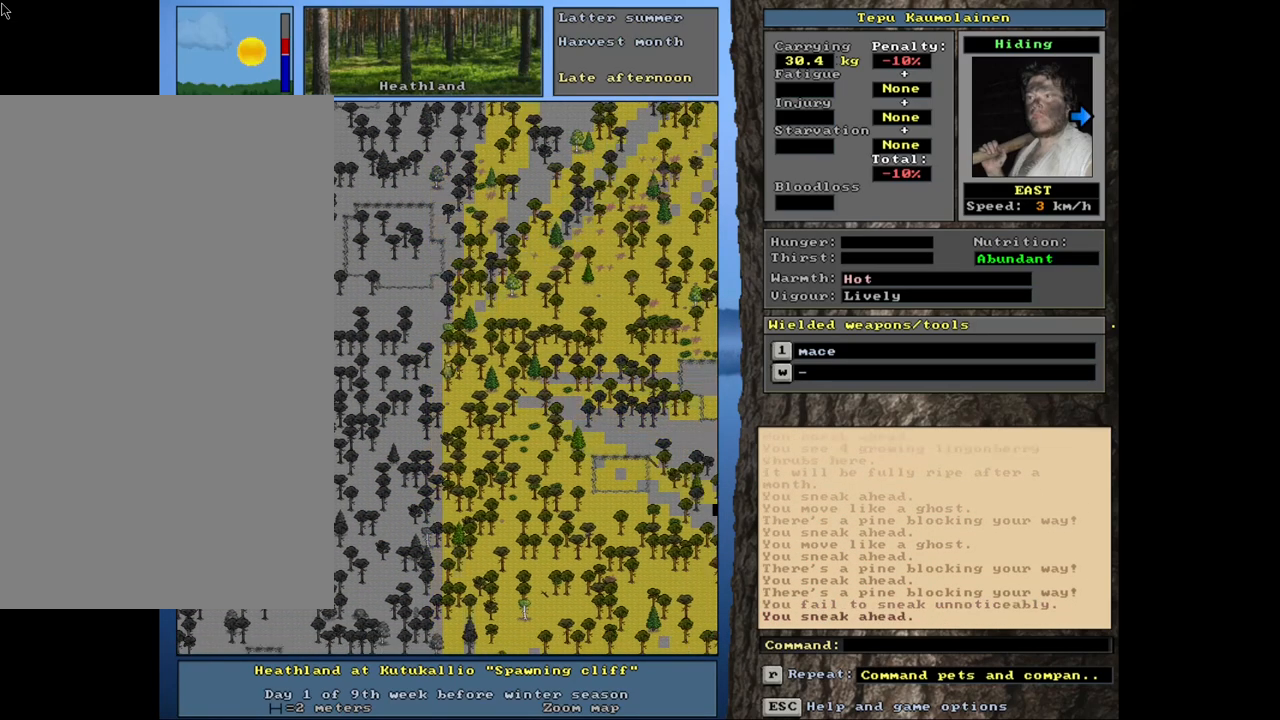
{"keys": ["ctrl_l", "num3"], "mouse": [], "events": [[100, "num3", "up"], [233, "num3", "down"], [383, "num3", "up"], [450, "num3", "down"]]}
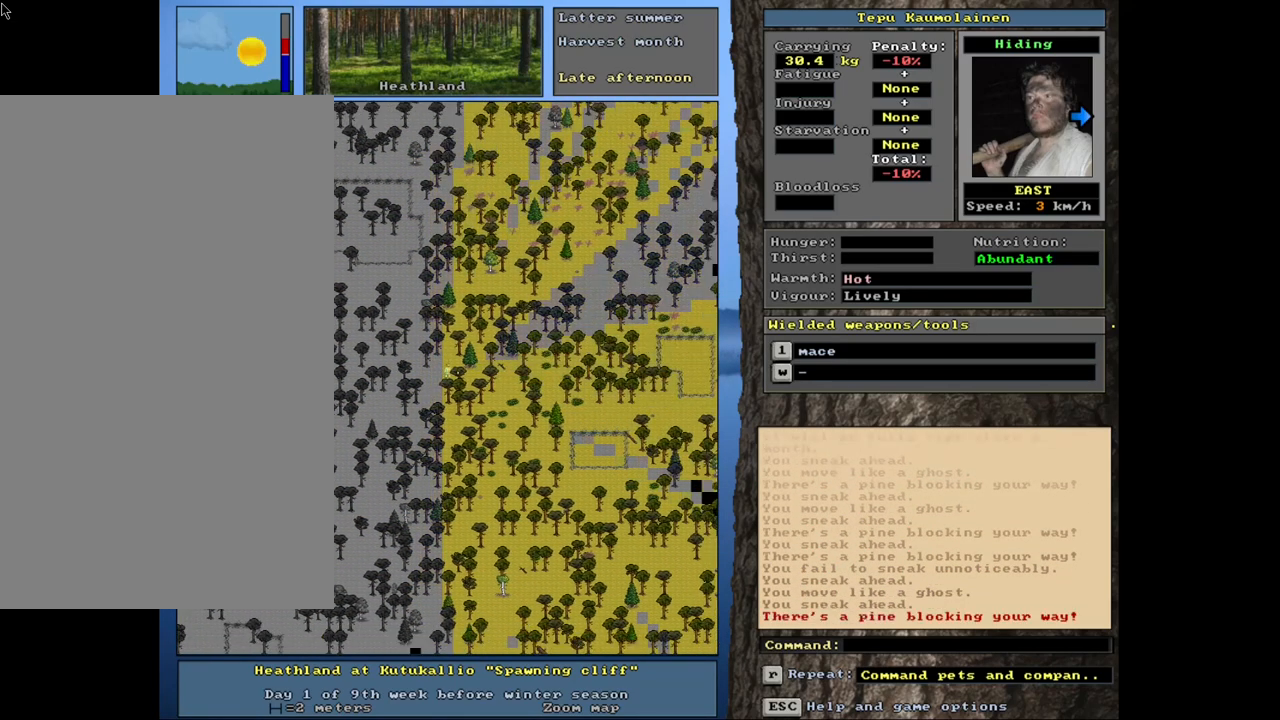
{"keys": ["ctrl_l"], "mouse": [], "events": [[33, "num3", "up"], [317, "num6", "down"], [367, "num6", "up"]]}
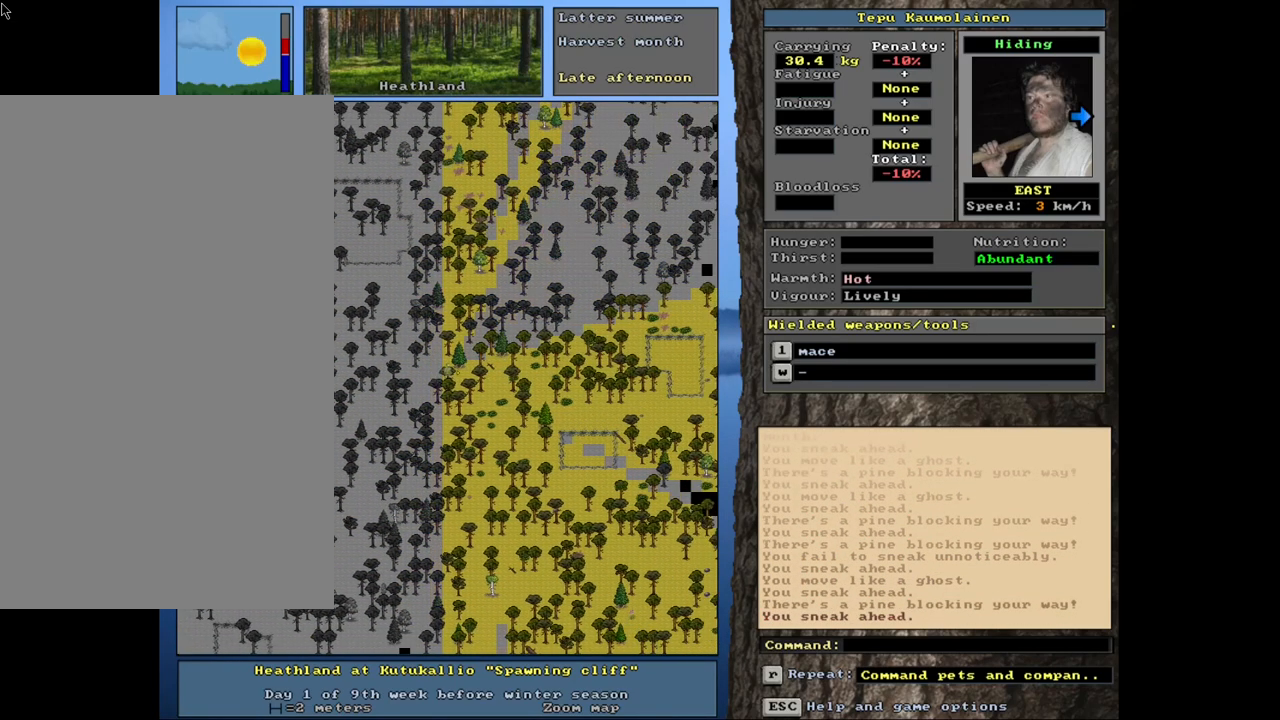
{"keys": ["ctrl_l", "num9"], "mouse": [], "events": [[400, "num9", "down"]]}
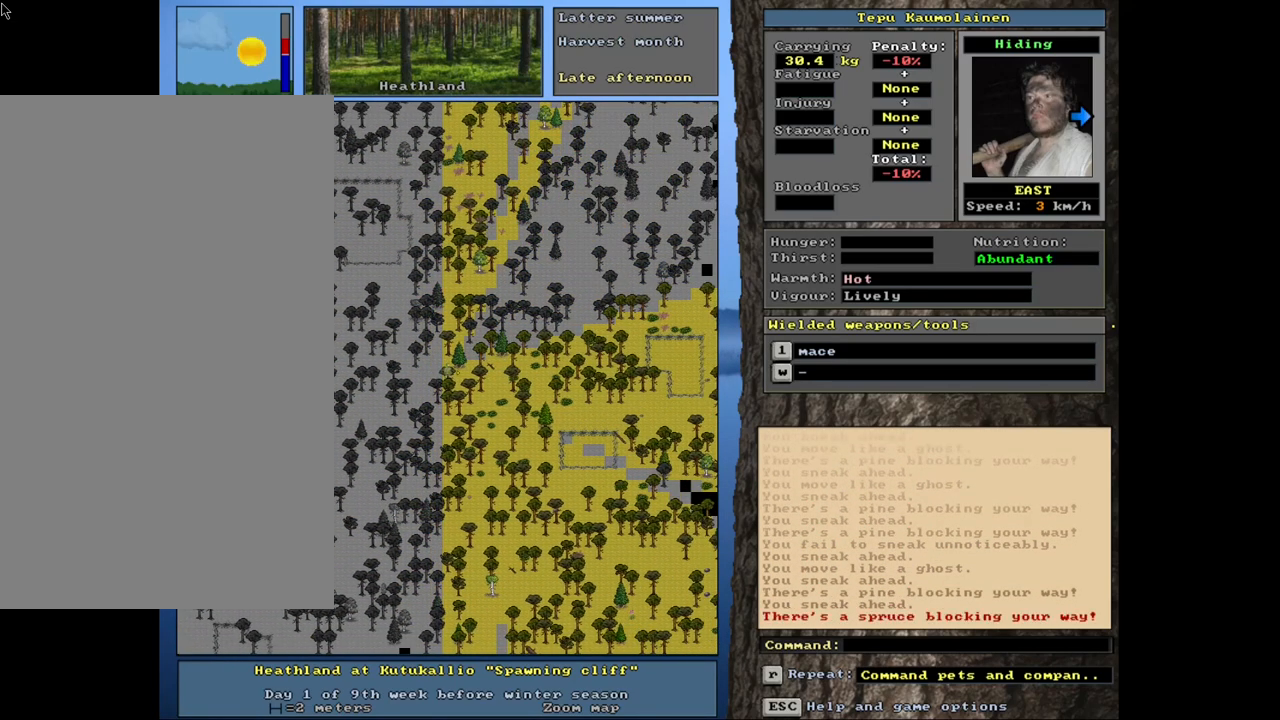
{"keys": ["ctrl_l"], "mouse": [], "events": [[150, "num9", "up"], [383, "num6", "down"], [483, "num6", "up"]]}
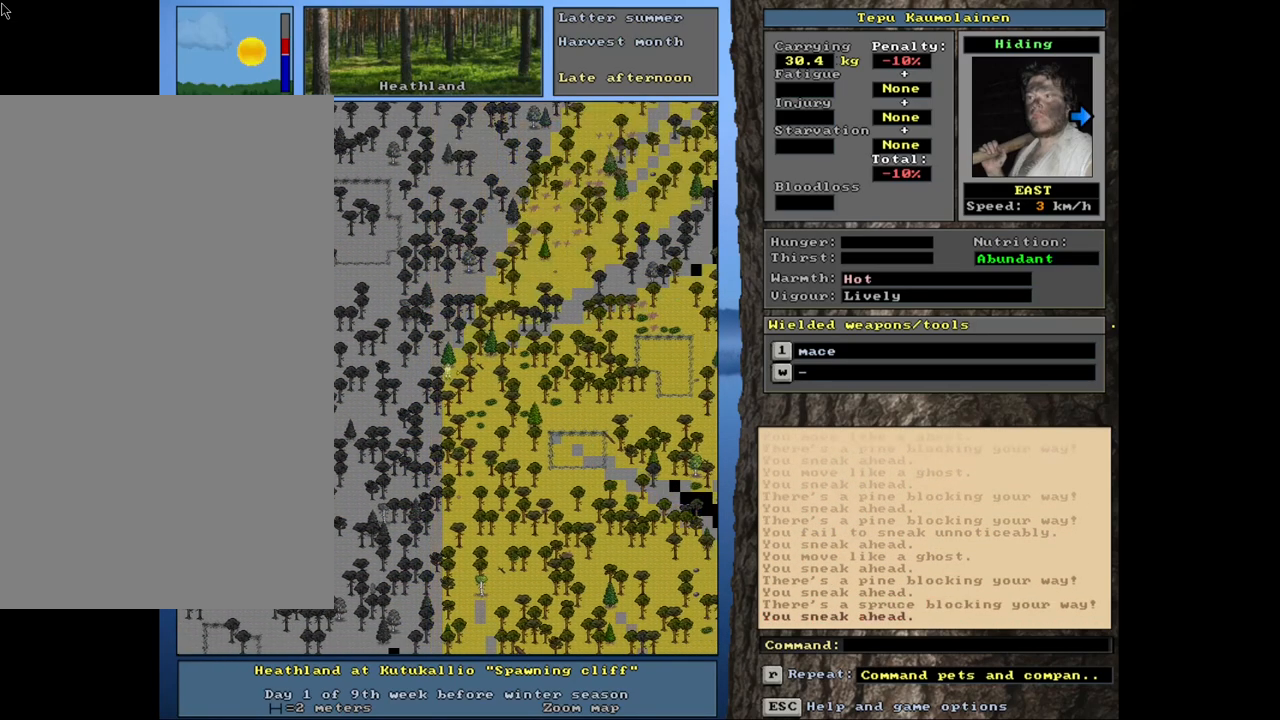
{"keys": ["ctrl_l"], "mouse": [], "events": [[67, "num6", "down"], [200, "num6", "up"], [350, "num3", "down"], [483, "num3", "up"]]}
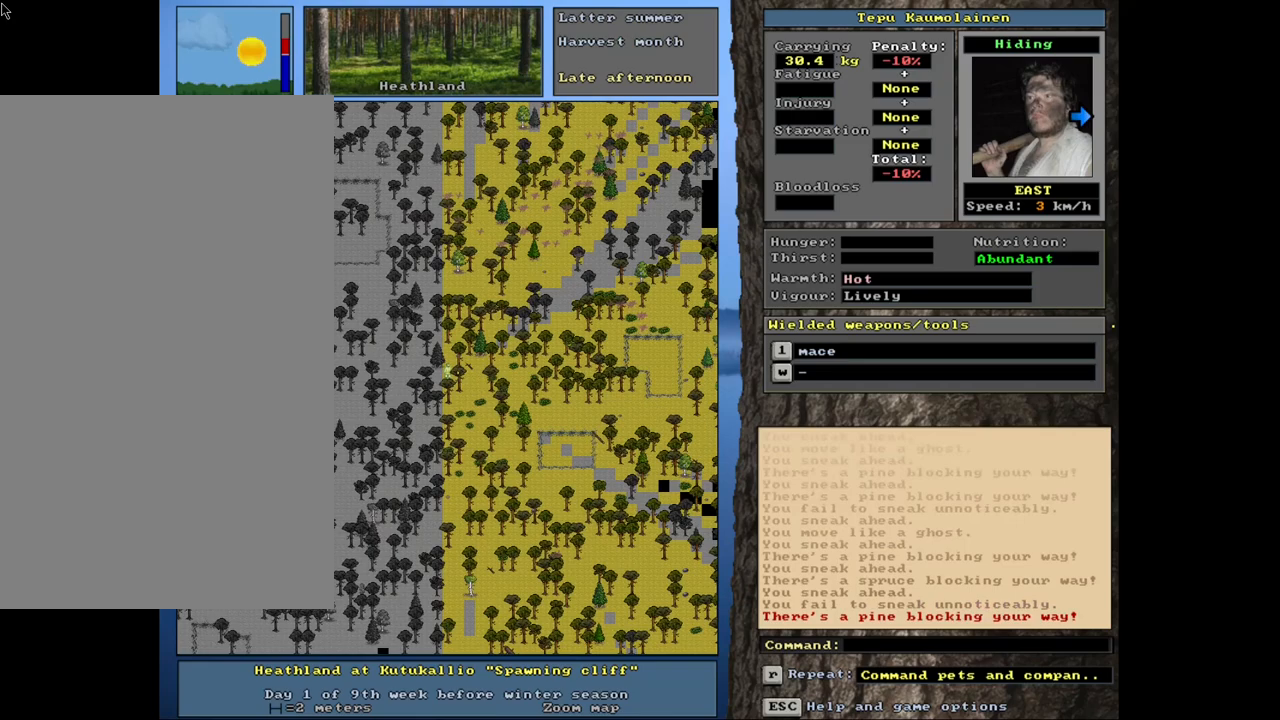
{"keys": ["ctrl_l"], "mouse": [], "events": [[117, "num2", "down"], [200, "num2", "up"], [233, "num3", "down"], [350, "num3", "up"]]}
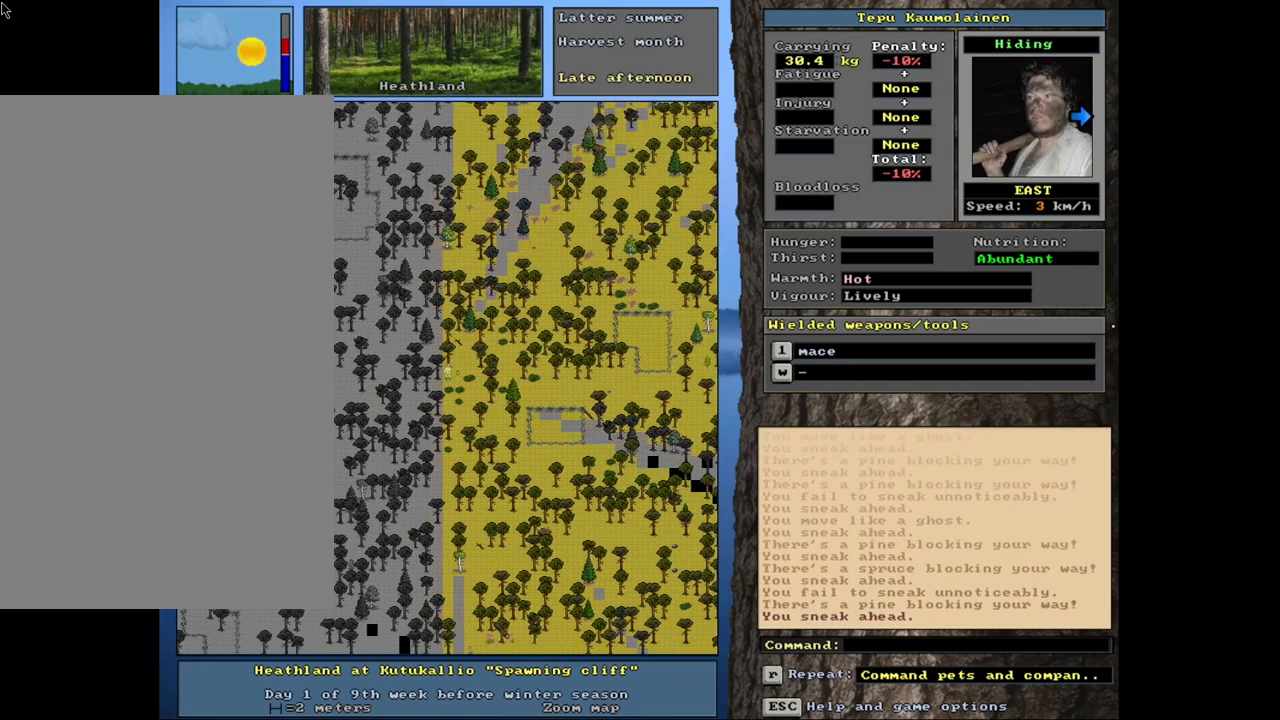
{"keys": ["ctrl_l", "num6"], "mouse": [], "events": [[33, "num9", "down"], [67, "num9", "up"], [233, "num6", "down"], [417, "num6", "up"], [450, "num6", "down"]]}
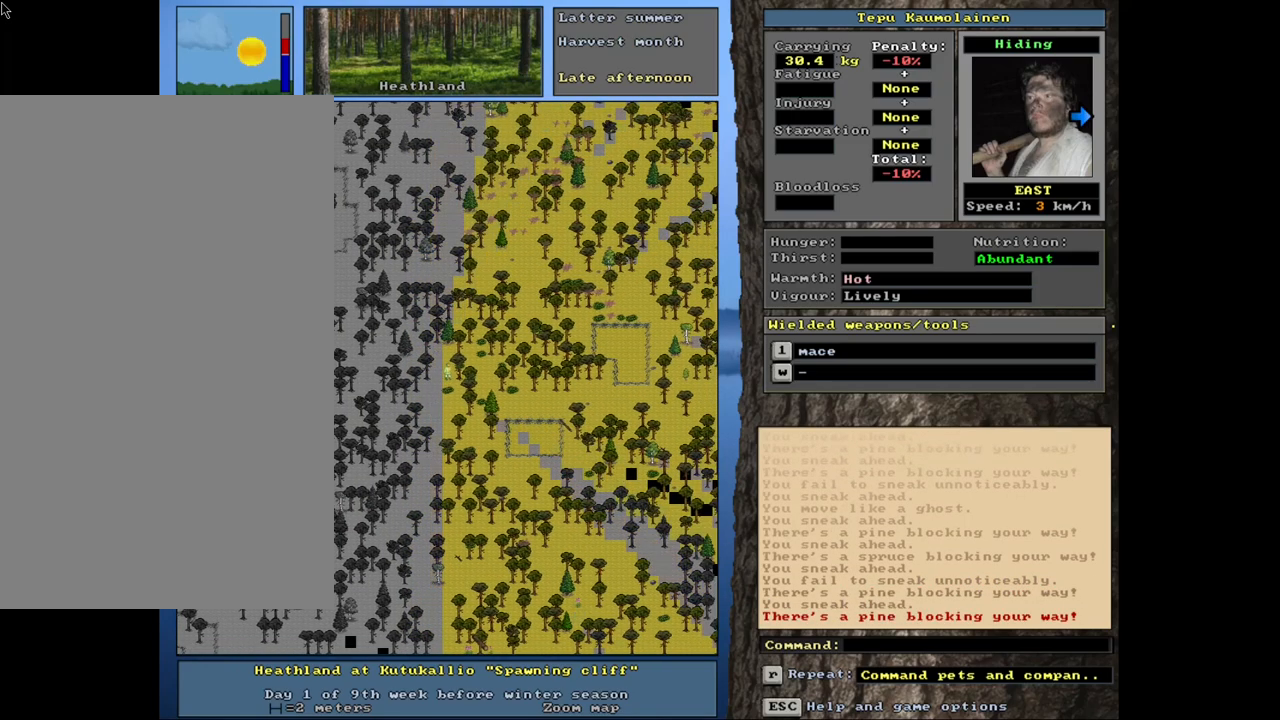
{"keys": ["ctrl_l", "num3"], "mouse": [], "events": [[117, "num6", "up"], [150, "num6", "down"], [283, "num6", "up"], [500, "num3", "down"]]}
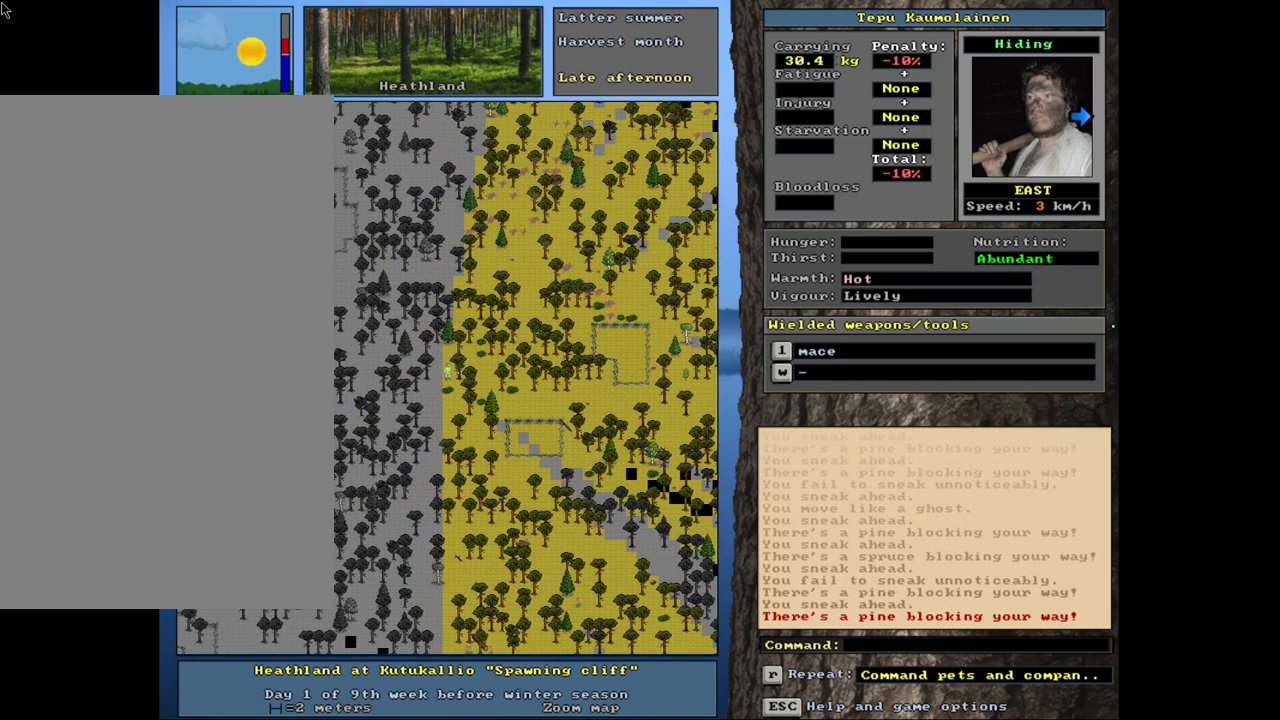
{"keys": ["ctrl_l"], "mouse": [], "events": [[133, "num3", "up"], [283, "num3", "down"], [333, "num2", "down"], [383, "num2", "up"], [400, "num3", "up"]]}
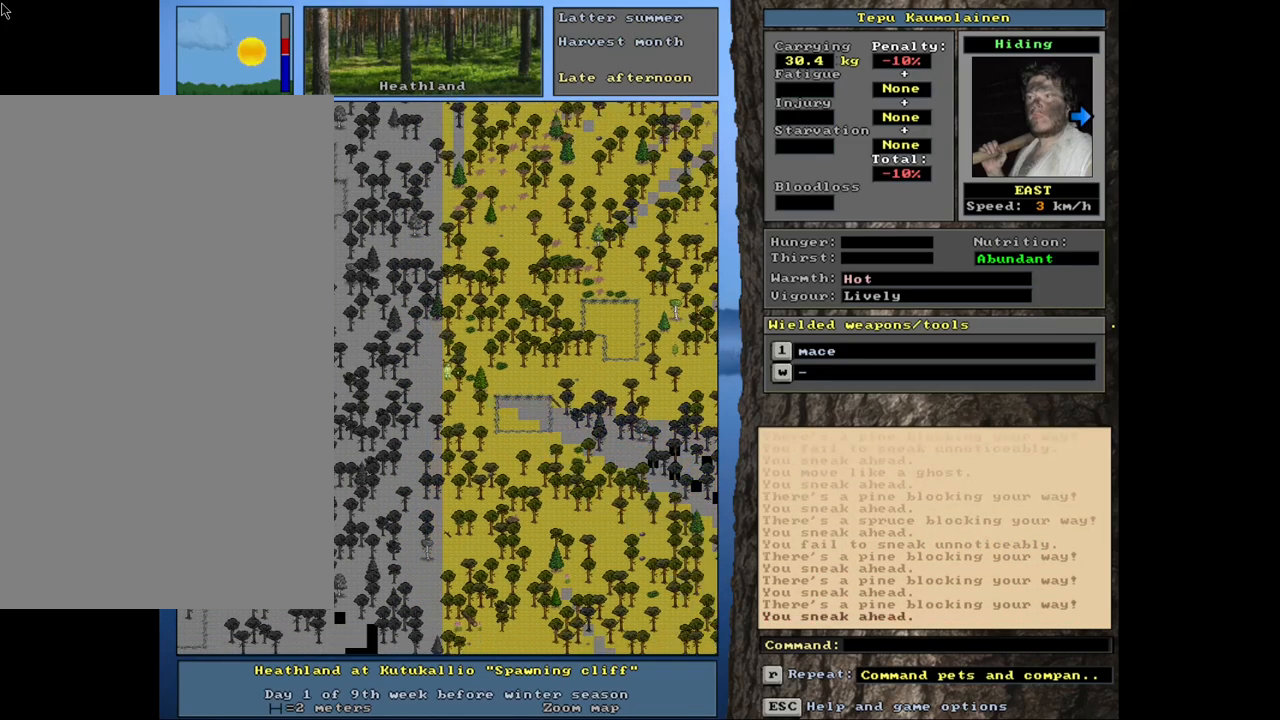
{"keys": ["ctrl_l"], "mouse": [], "events": [[100, "num6", "down"], [200, "num6", "up"], [283, "num6", "down"], [383, "num6", "up"]]}
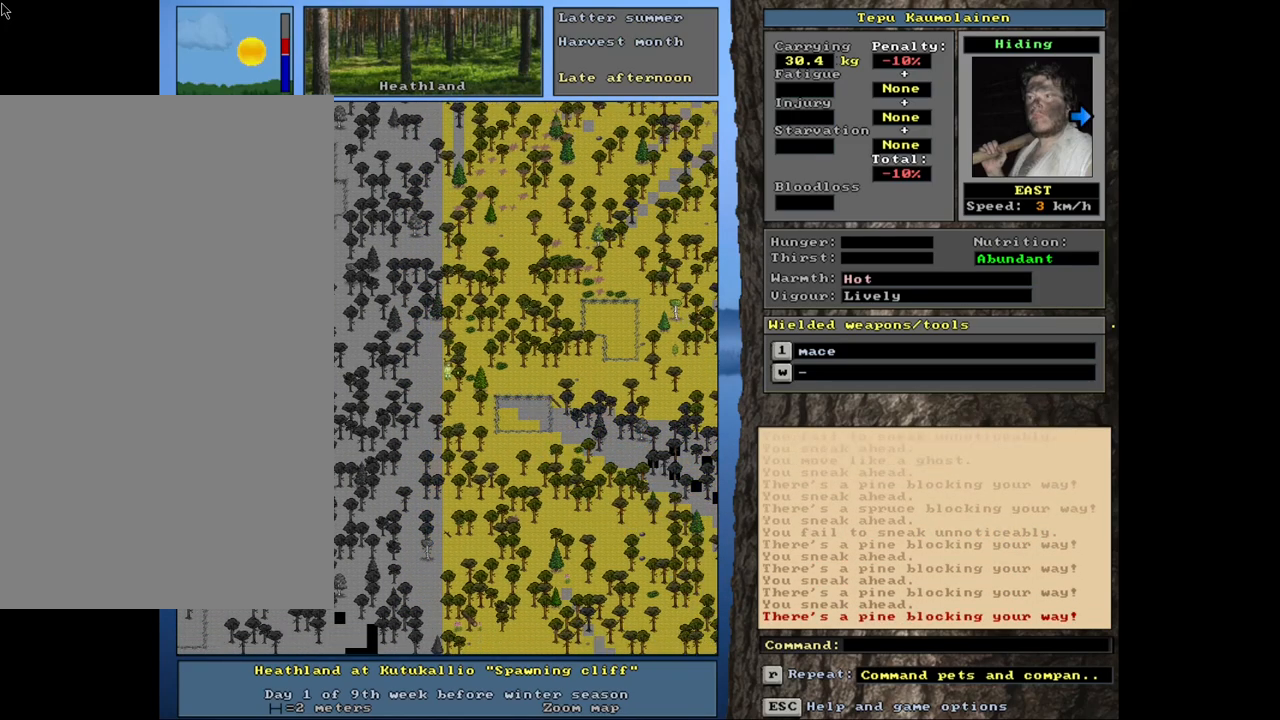
{"keys": ["ctrl_l"], "mouse": [], "events": [[50, "num9", "down"], [150, "num9", "up"], [333, "num9", "down"], [433, "num9", "up"]]}
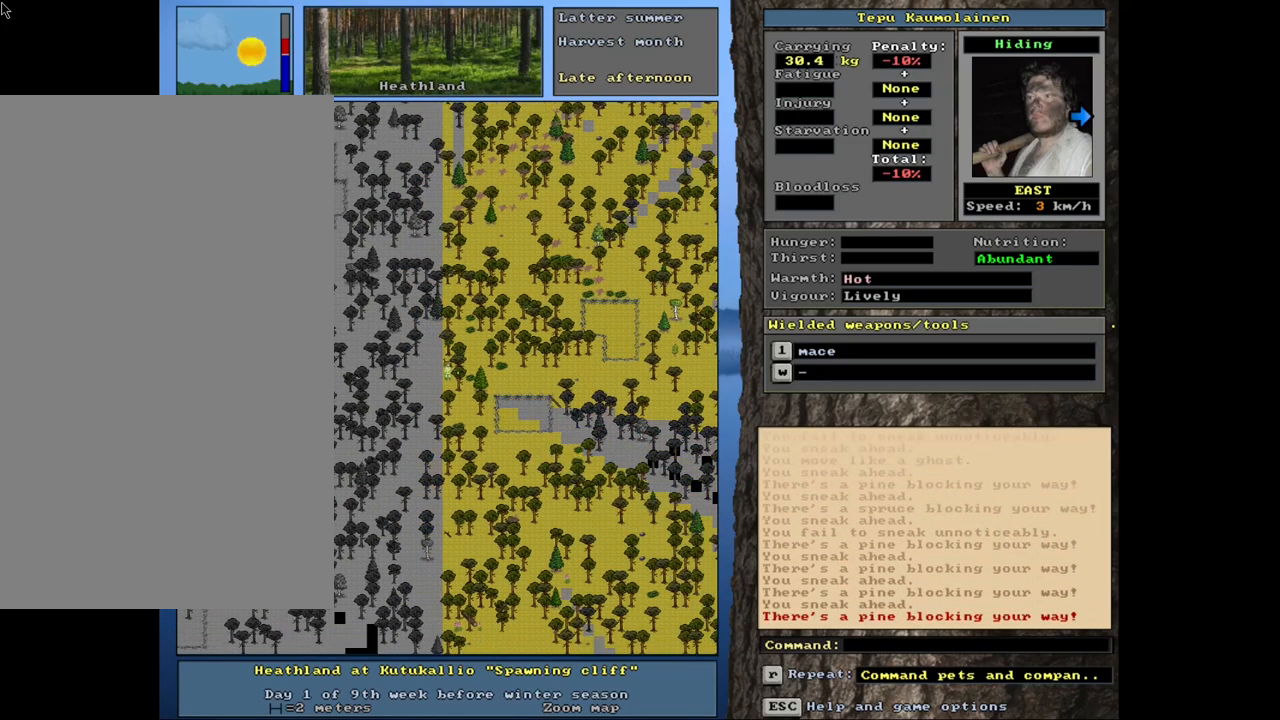
{"keys": ["ctrl_l", "num8"], "mouse": [], "events": [[117, "num8", "down"], [183, "num9", "down"], [250, "num9", "up"], [267, "num8", "up"], [417, "num8", "down"]]}
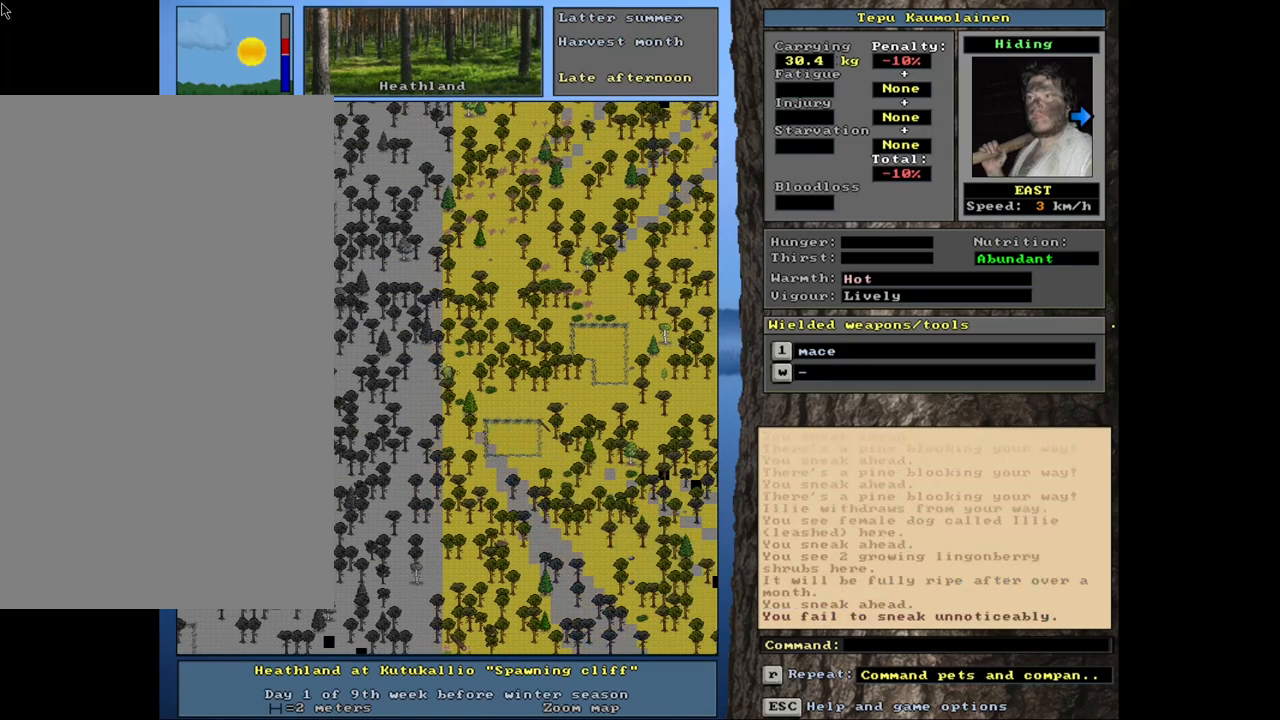
{"keys": ["ctrl_l", "num3"], "mouse": [], "events": [[33, "num8", "up"], [233, "num6", "down"], [300, "num6", "up"], [417, "num3", "down"]]}
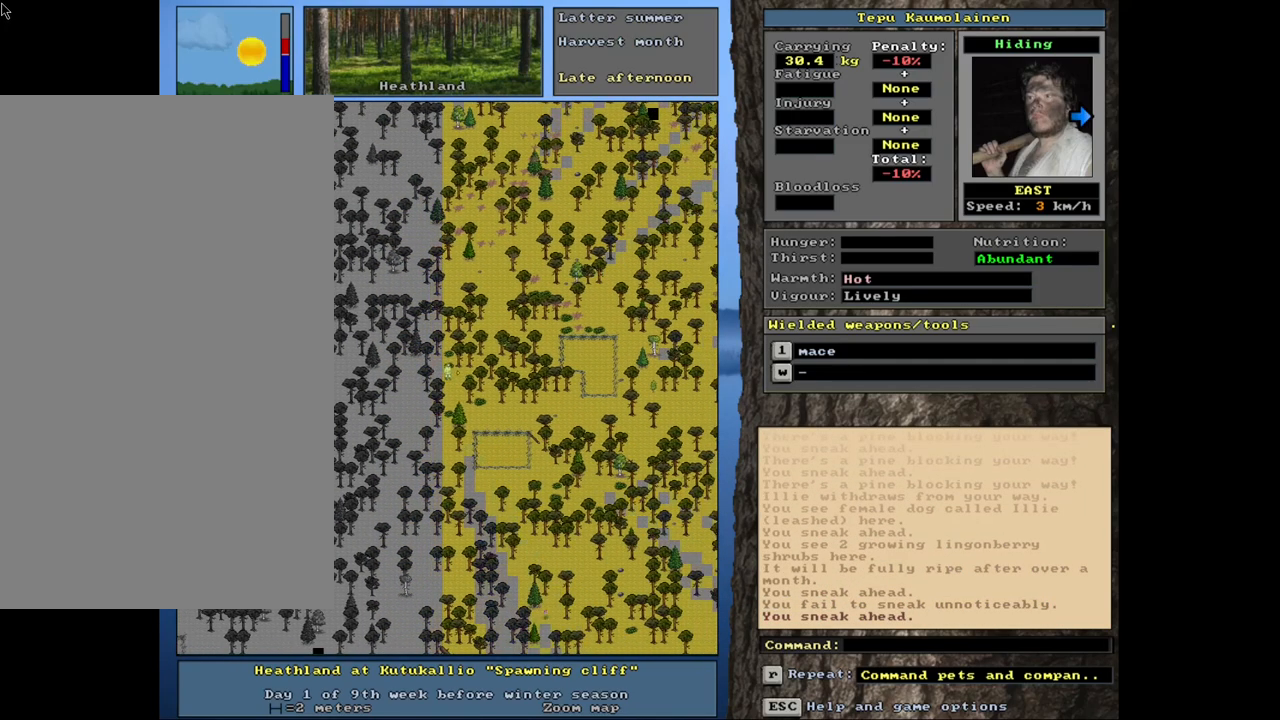
{"keys": ["ctrl_l", "num3"], "mouse": [], "events": [[33, "num3", "up"], [117, "num2", "down"], [117, "num3", "down"], [133, "num3", "up"], [233, "num2", "up"], [283, "num3", "down"], [300, "num2", "down"], [350, "num2", "up"], [383, "num3", "up"], [450, "num3", "down"]]}
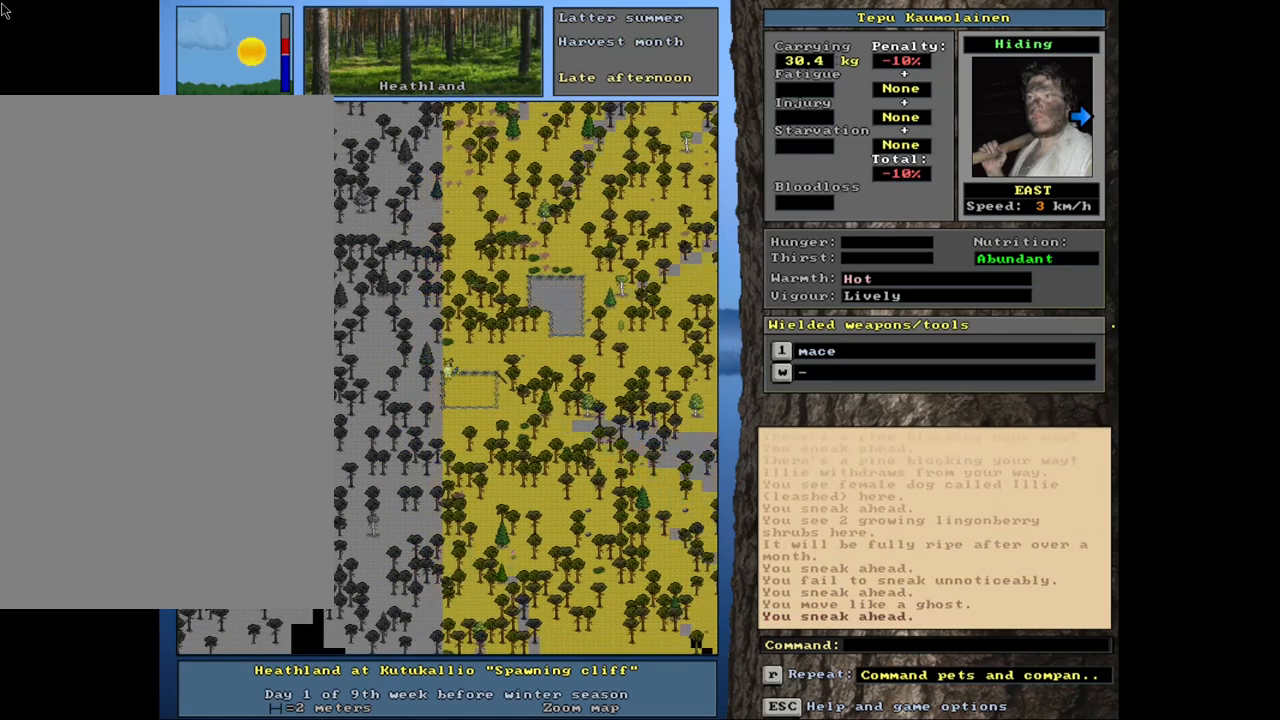
{"keys": ["ctrl_l"], "mouse": [], "events": [[33, "num3", "up"], [317, "num6", "down"], [383, "num6", "up"]]}
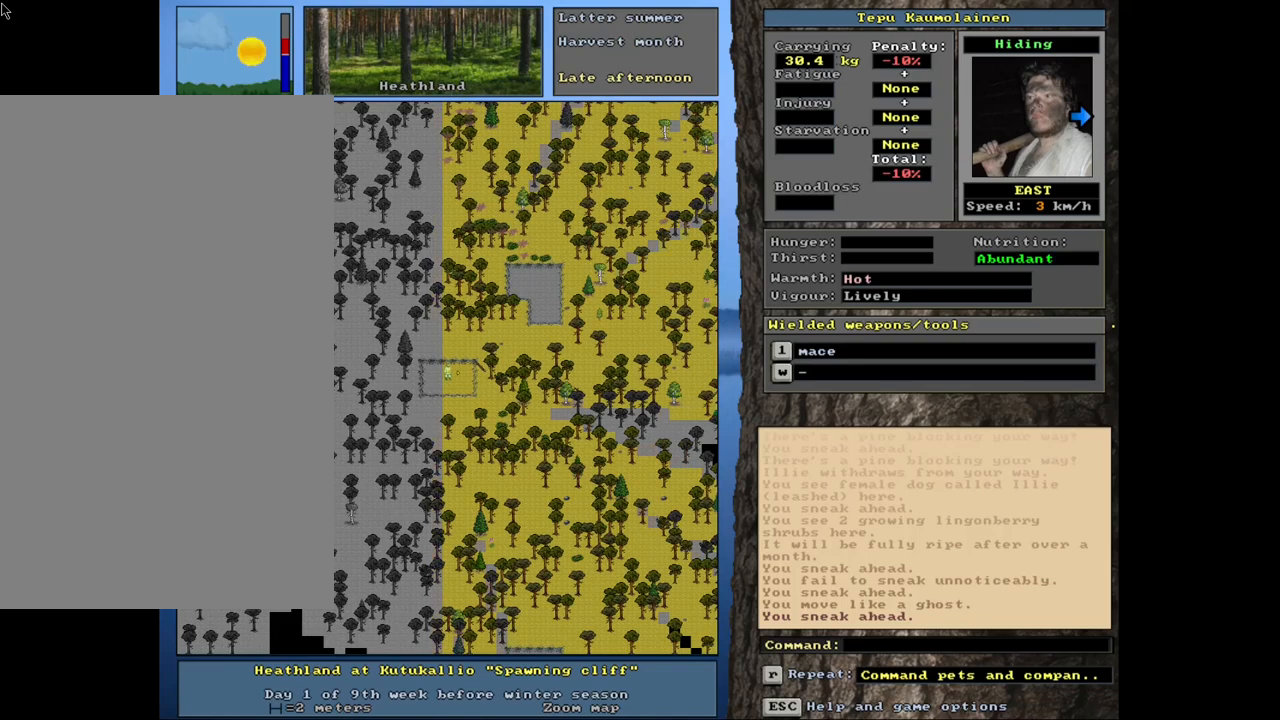
{"keys": ["ctrl_l"], "mouse": [], "events": [[150, "num9", "down"], [233, "num9", "up"], [317, "num9", "down"], [433, "num9", "up"]]}
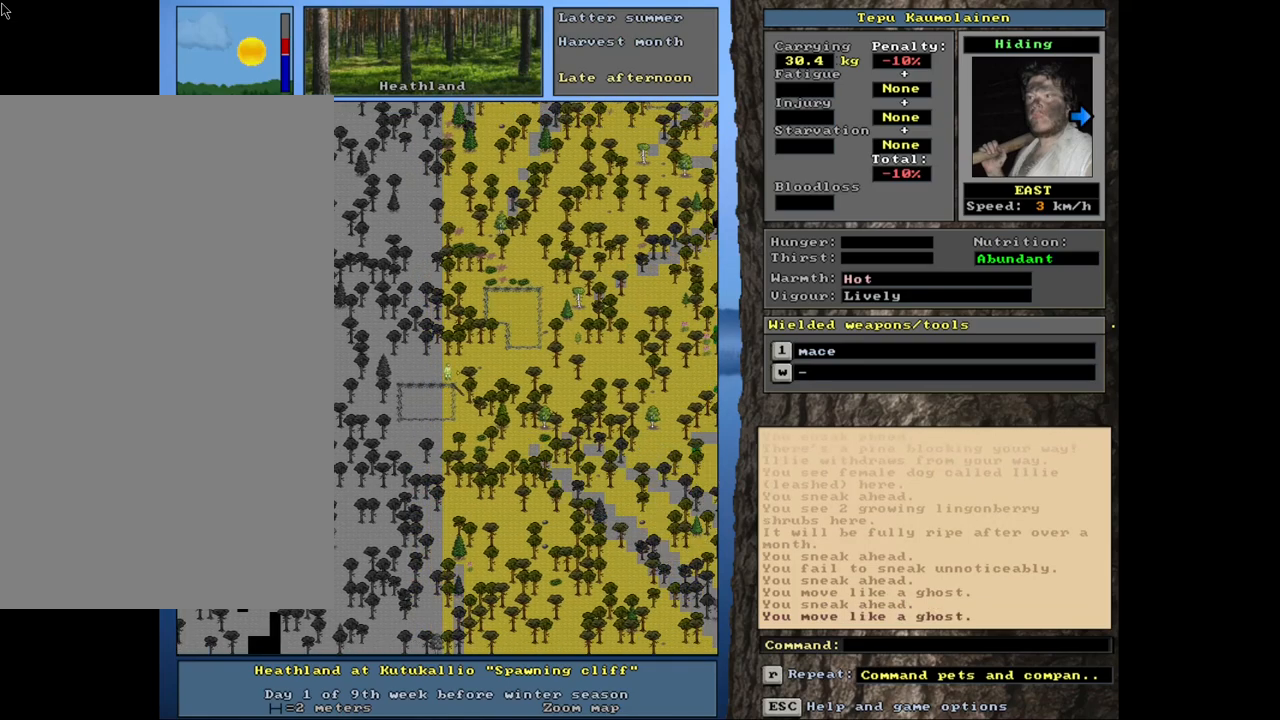
{"keys": ["ctrl_l"], "mouse": [], "events": [[83, "num6", "down"], [167, "num6", "up"], [250, "num6", "down"], [333, "num6", "up"], [433, "num6", "down"], [500, "num6", "up"]]}
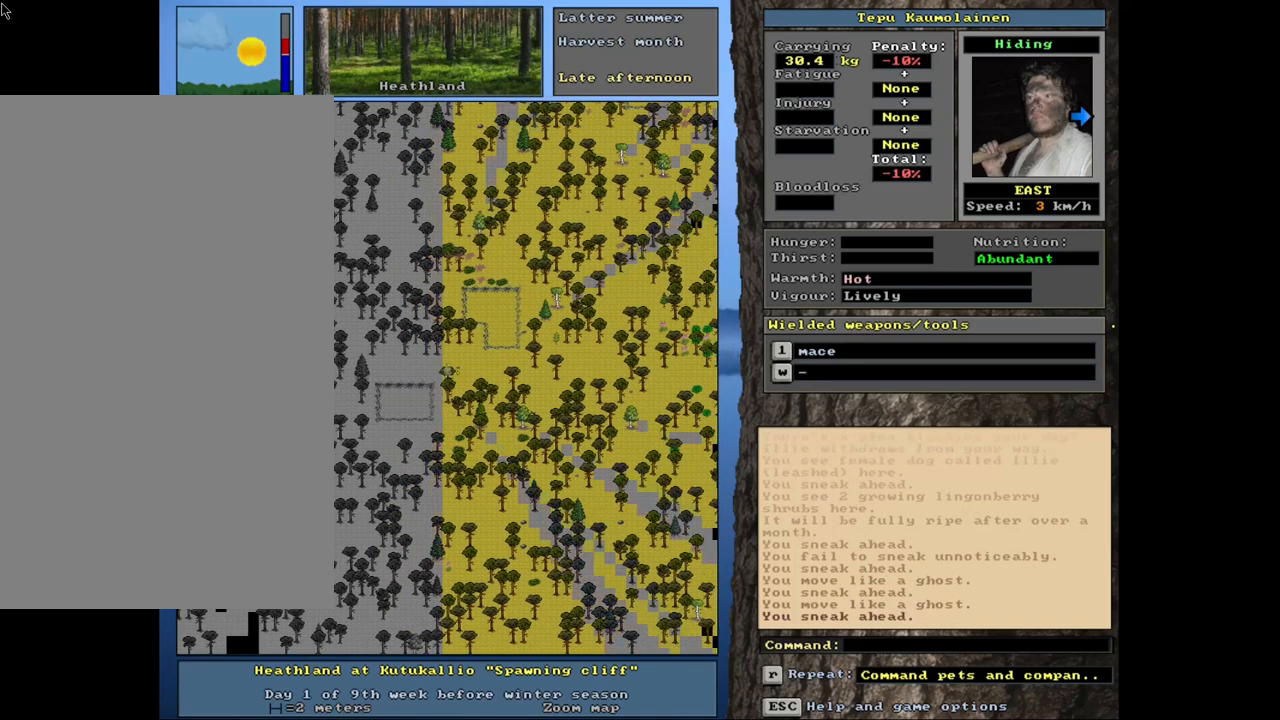
{"keys": ["ctrl_l"], "mouse": [], "events": [[100, "num6", "down"], [167, "num6", "up"], [250, "num6", "down"], [317, "num6", "up"], [417, "num6", "down"], [467, "num6", "up"]]}
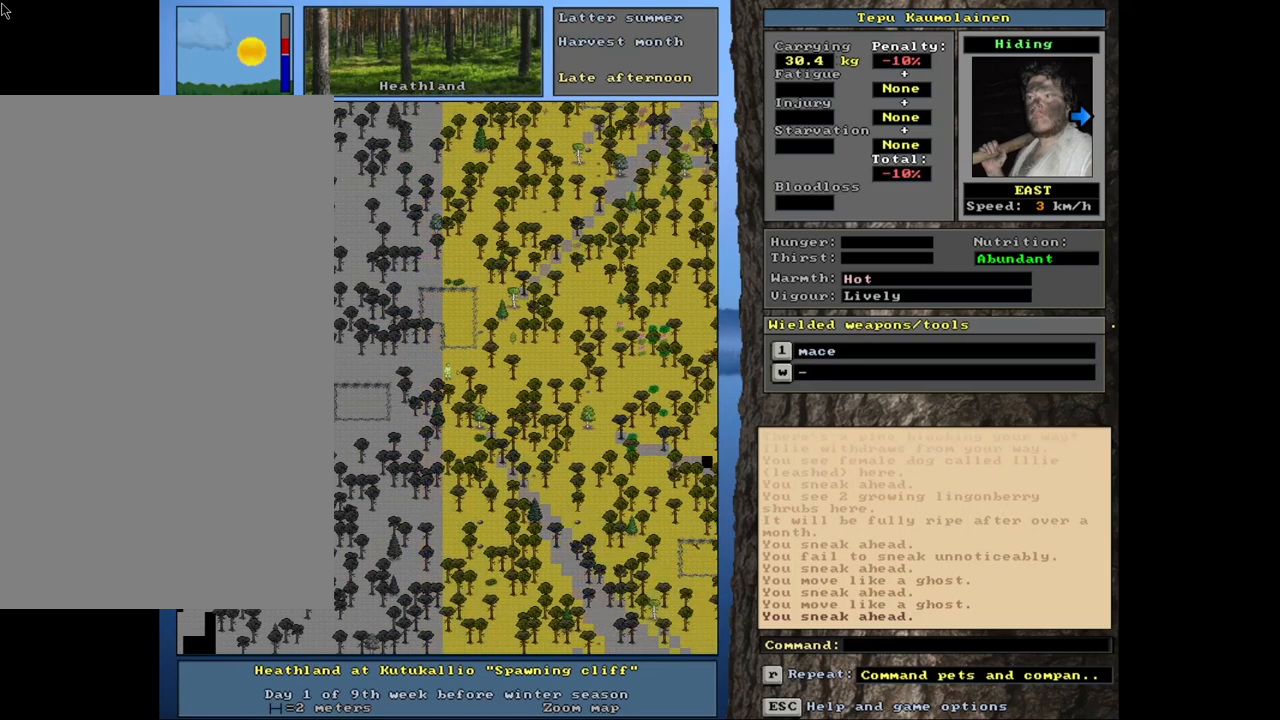
{"keys": ["ctrl_l"], "mouse": [], "events": [[67, "num6", "down"], [133, "num6", "up"], [217, "num6", "down"], [250, "num6", "up"], [367, "num6", "down"], [433, "num6", "up"]]}
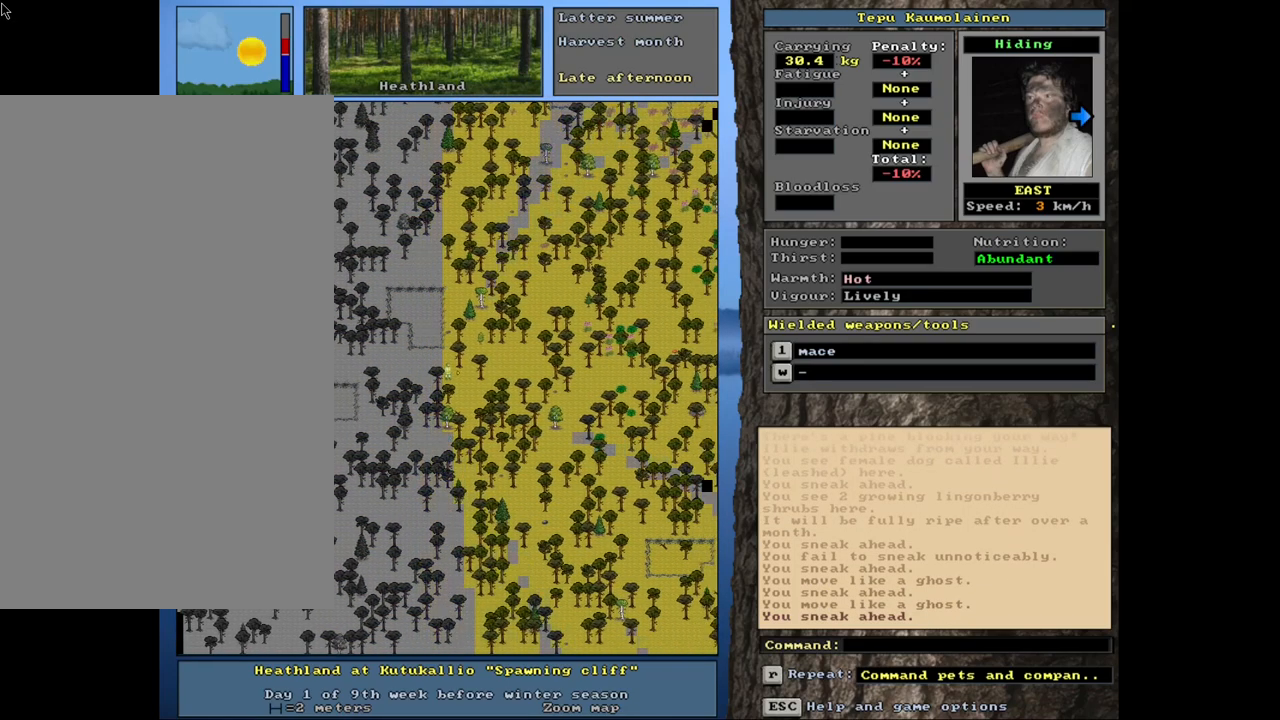
{"keys": ["ctrl_l", "num6"], "mouse": [], "events": [[17, "num6", "down"], [67, "num6", "up"], [167, "num6", "down"], [217, "num6", "up"], [333, "num6", "down"], [367, "num6", "up"], [467, "num6", "down"]]}